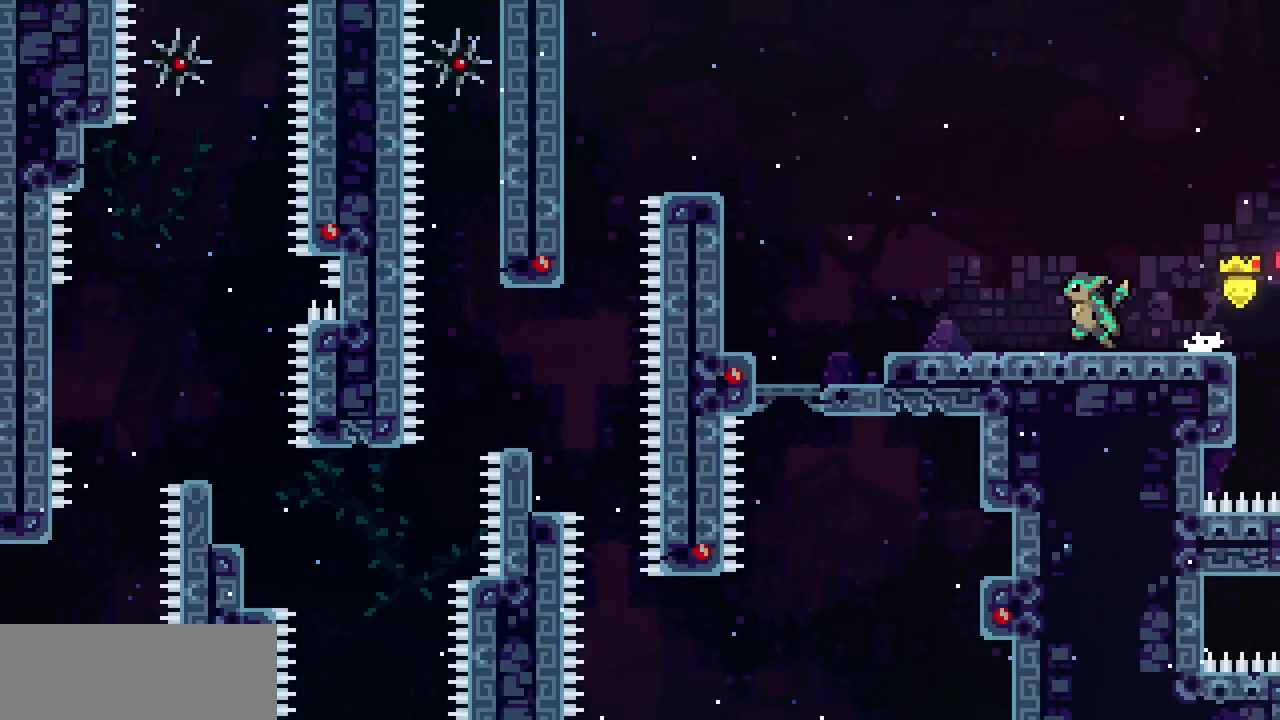
Gameplay with keyboard; each line is a JSON object with the keys held at the frame after it. "events" lists presses ("down") and releases ("up") of "c", "d", "down", "left", "right", "shift", "up", "x" and "z" between this image and that frame as [ms after this image, input, new state], when the widget could be followed in between. No other keys are recorded. Mouse input is not recorded.
{"keys": ["c", "left"], "events": [[483, "c", "down"]]}
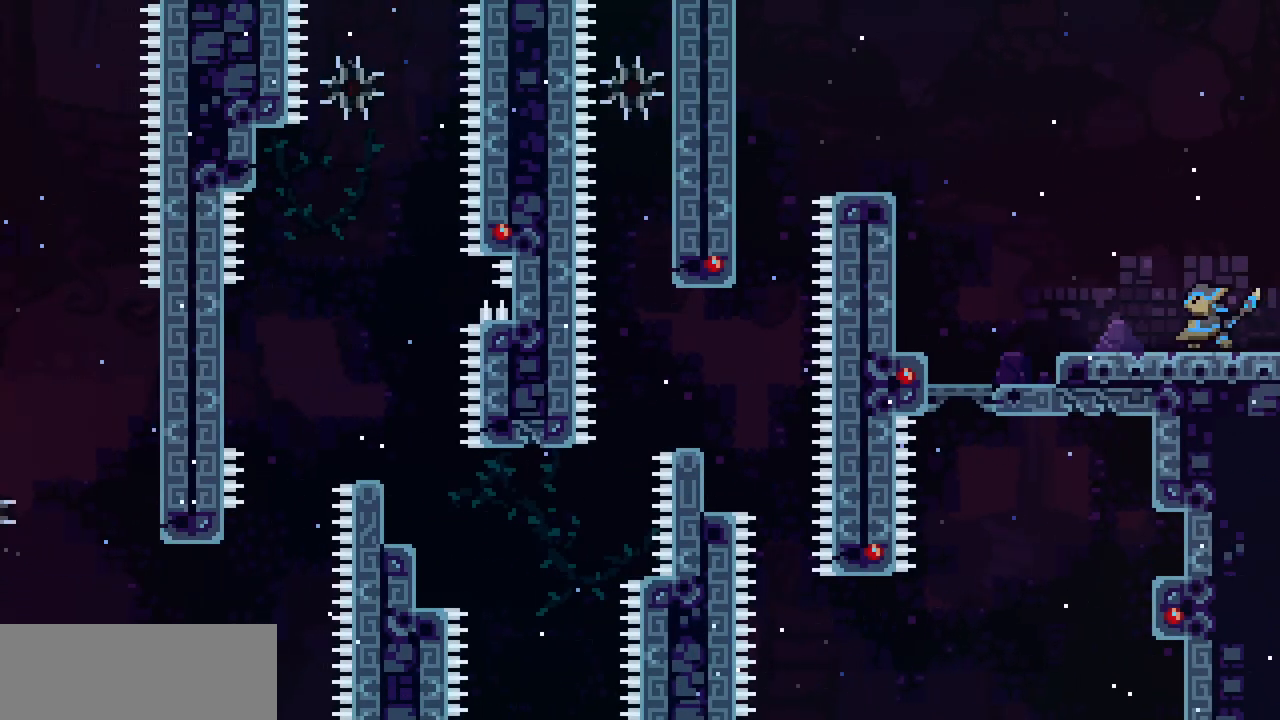
{"keys": ["left", "x", "z"], "events": [[83, "c", "up"], [167, "x", "down"], [167, "z", "down"], [333, "z", "up"], [417, "z", "down"]]}
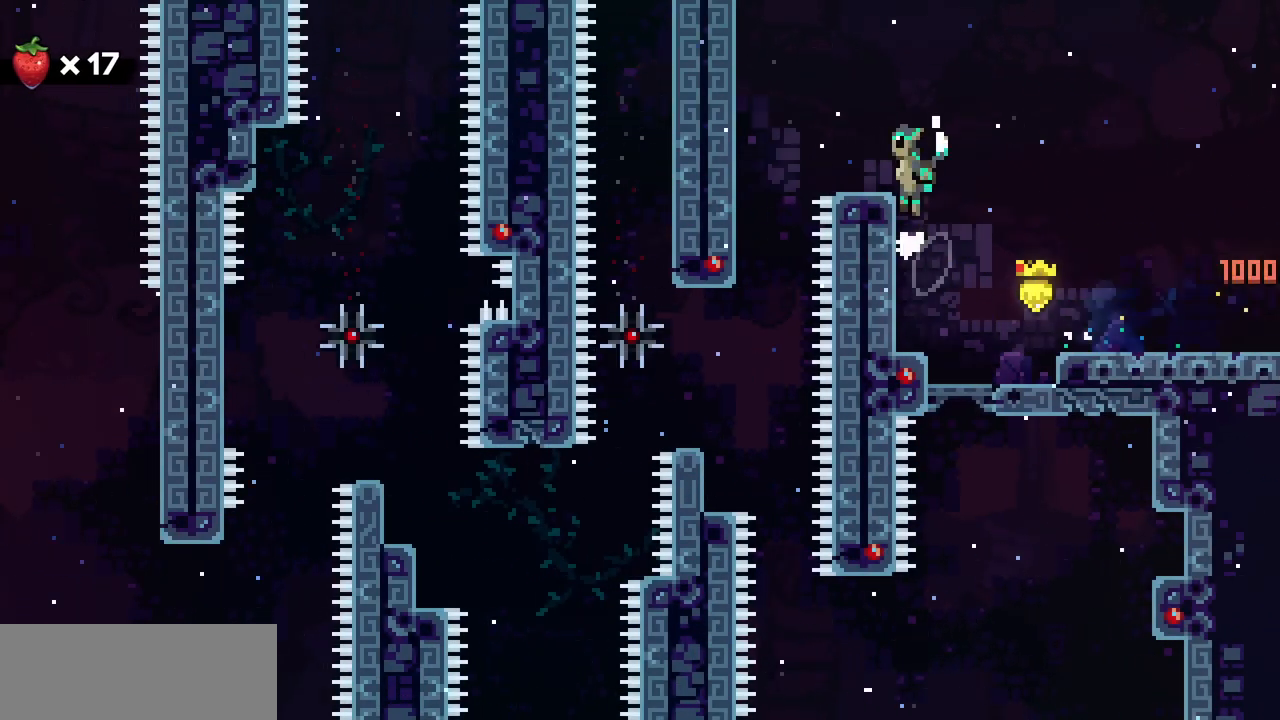
{"keys": ["left"], "events": [[67, "x", "up"], [67, "z", "up"]]}
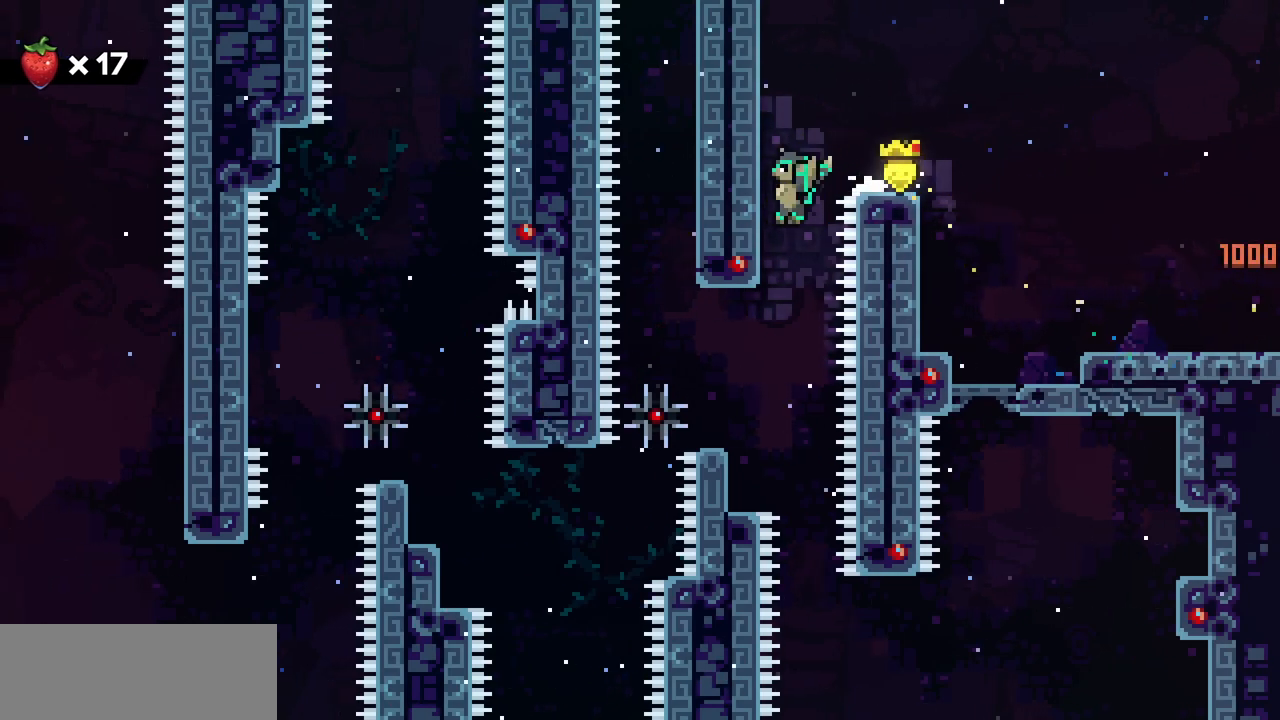
{"keys": ["left"], "events": [[83, "down", "down"], [100, "x", "down"], [183, "left", "up"], [300, "down", "up"], [383, "left", "down"], [450, "x", "up"]]}
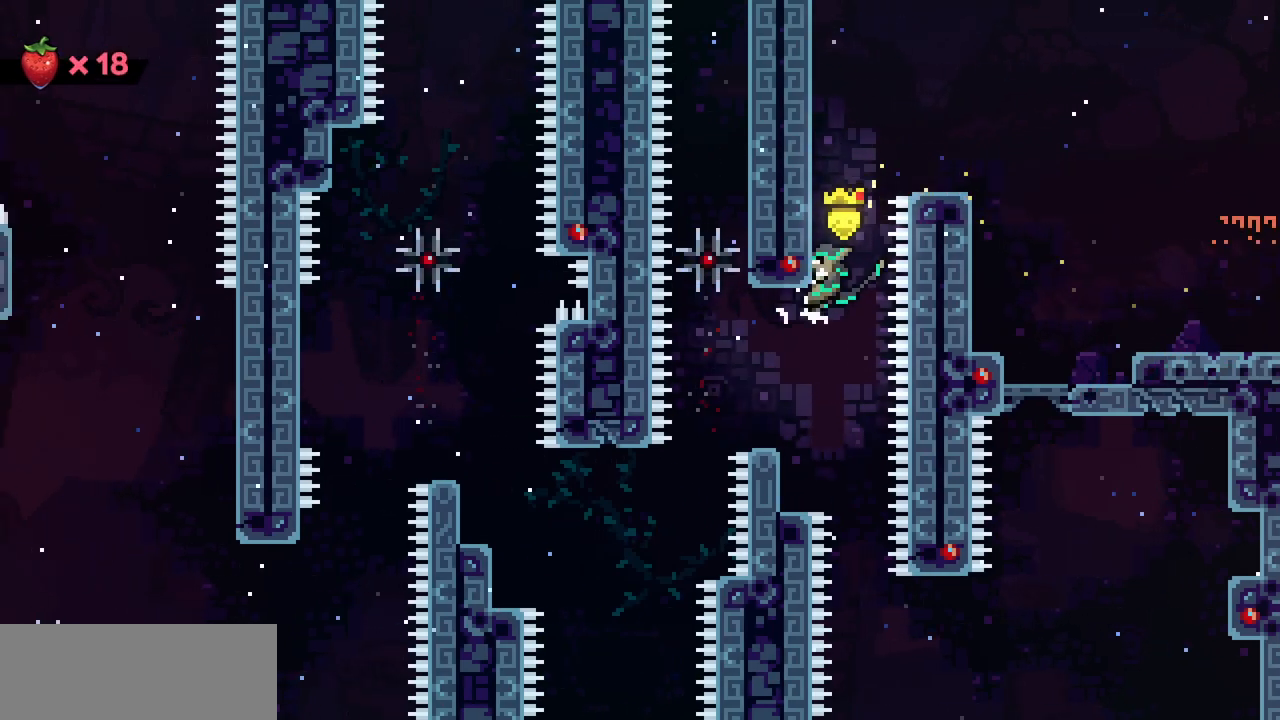
{"keys": [], "events": [[483, "left", "up"]]}
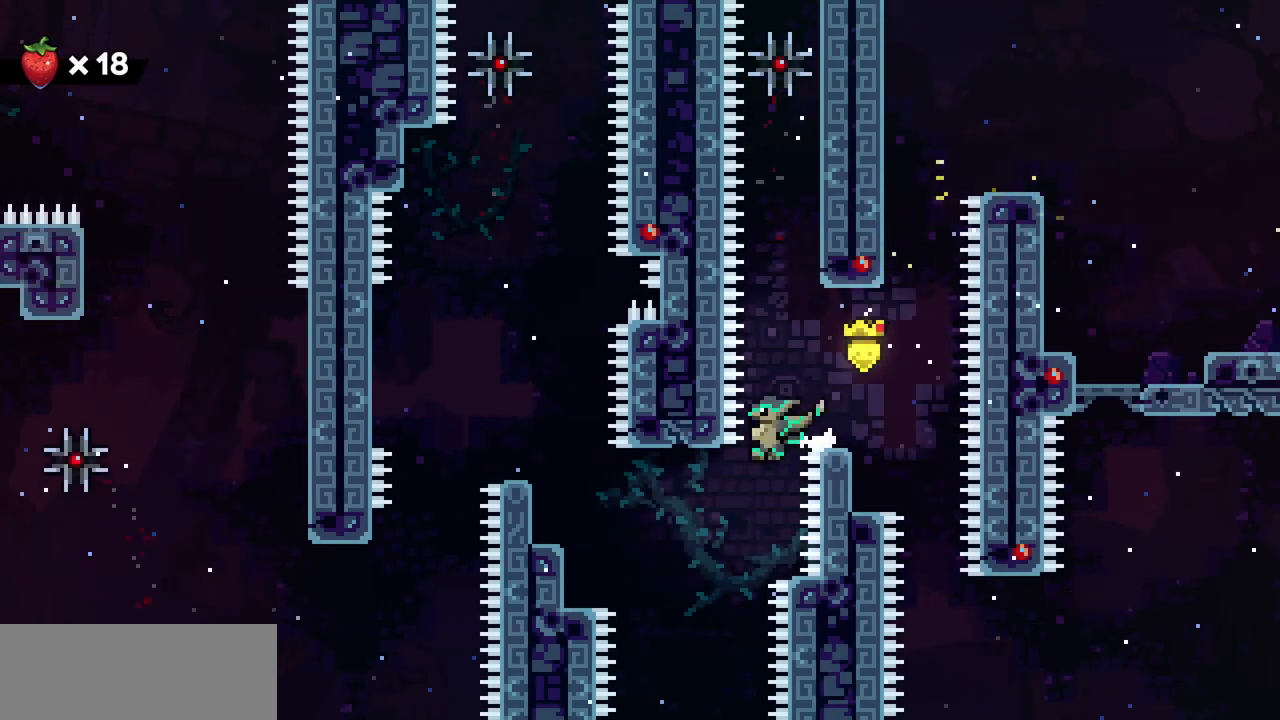
{"keys": [], "events": [[133, "left", "down"], [200, "up", "down"], [300, "c", "down"], [467, "c", "up"], [467, "left", "up"], [467, "up", "up"]]}
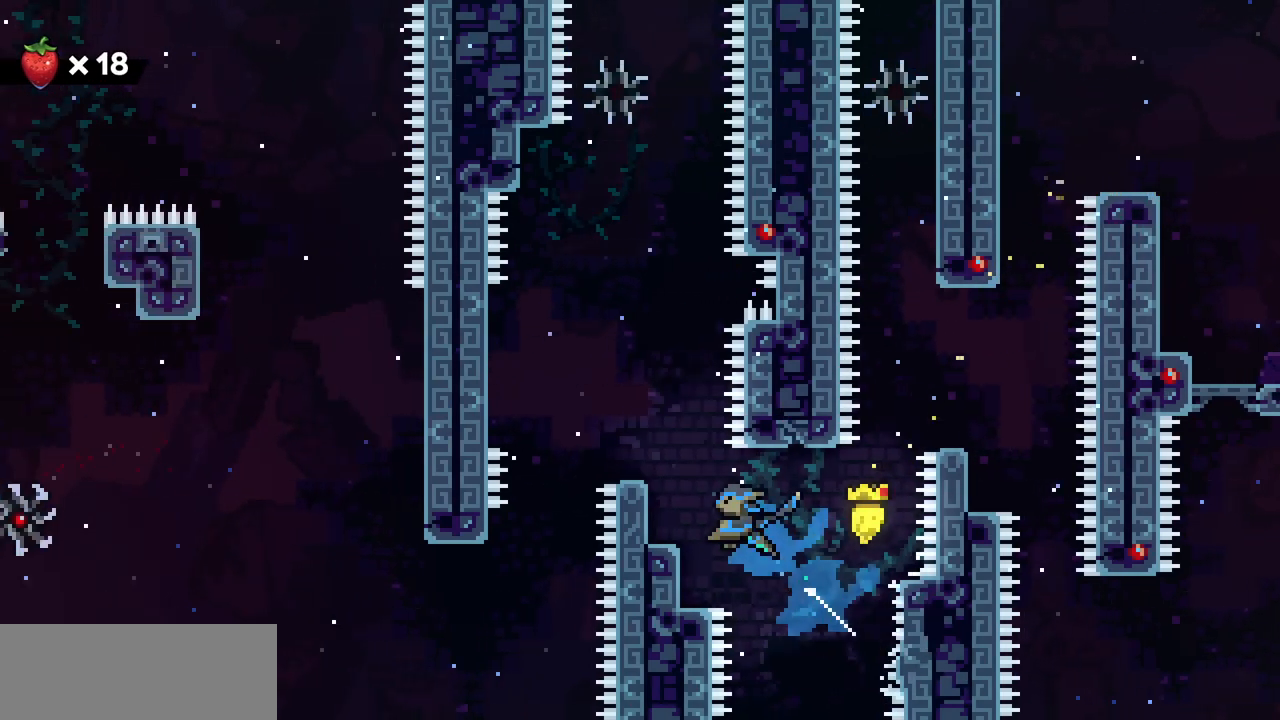
{"keys": [], "events": [[117, "right", "down"], [117, "x", "down"], [217, "right", "up"], [233, "x", "up"]]}
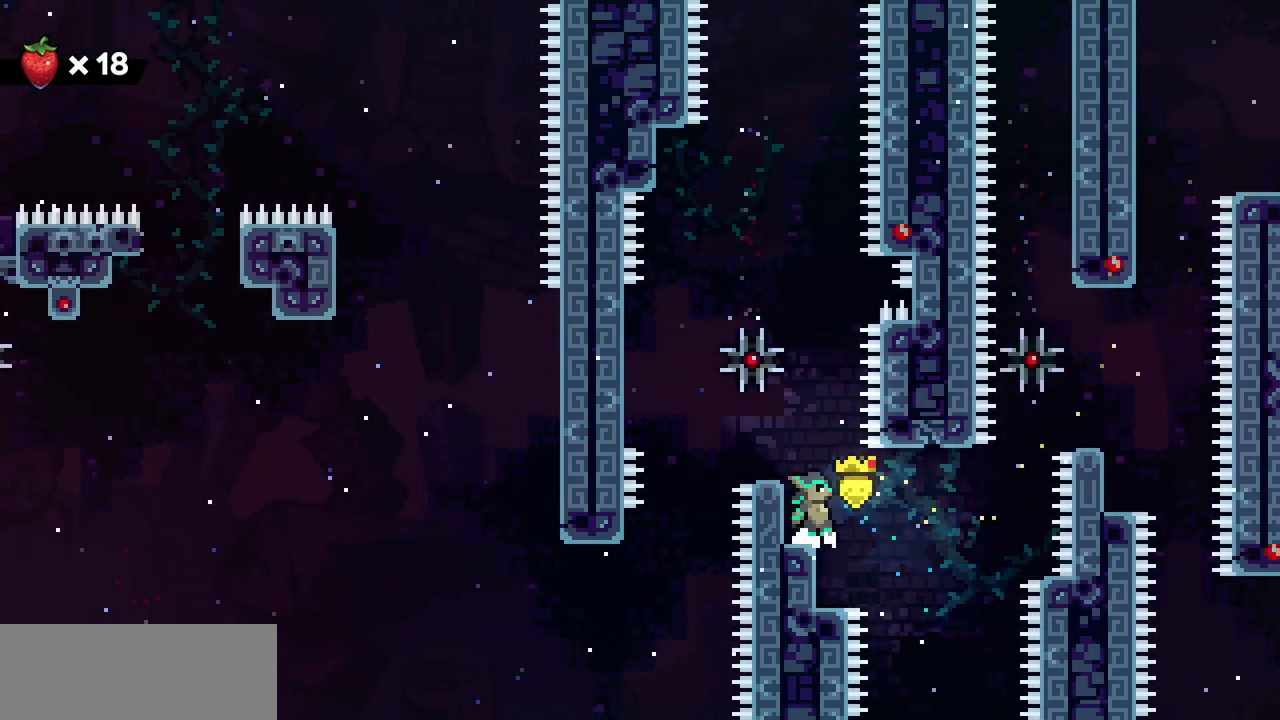
{"keys": [], "events": []}
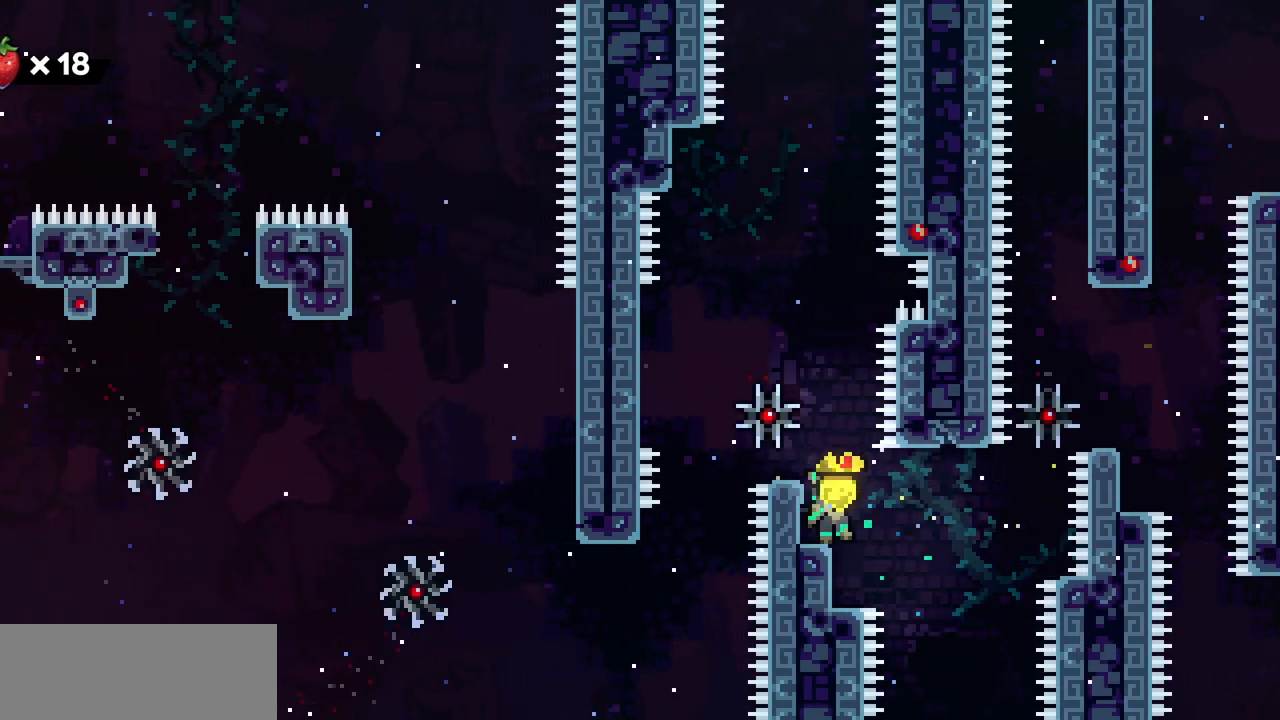
{"keys": ["z"], "events": [[167, "z", "down"], [300, "left", "down"], [400, "left", "up"]]}
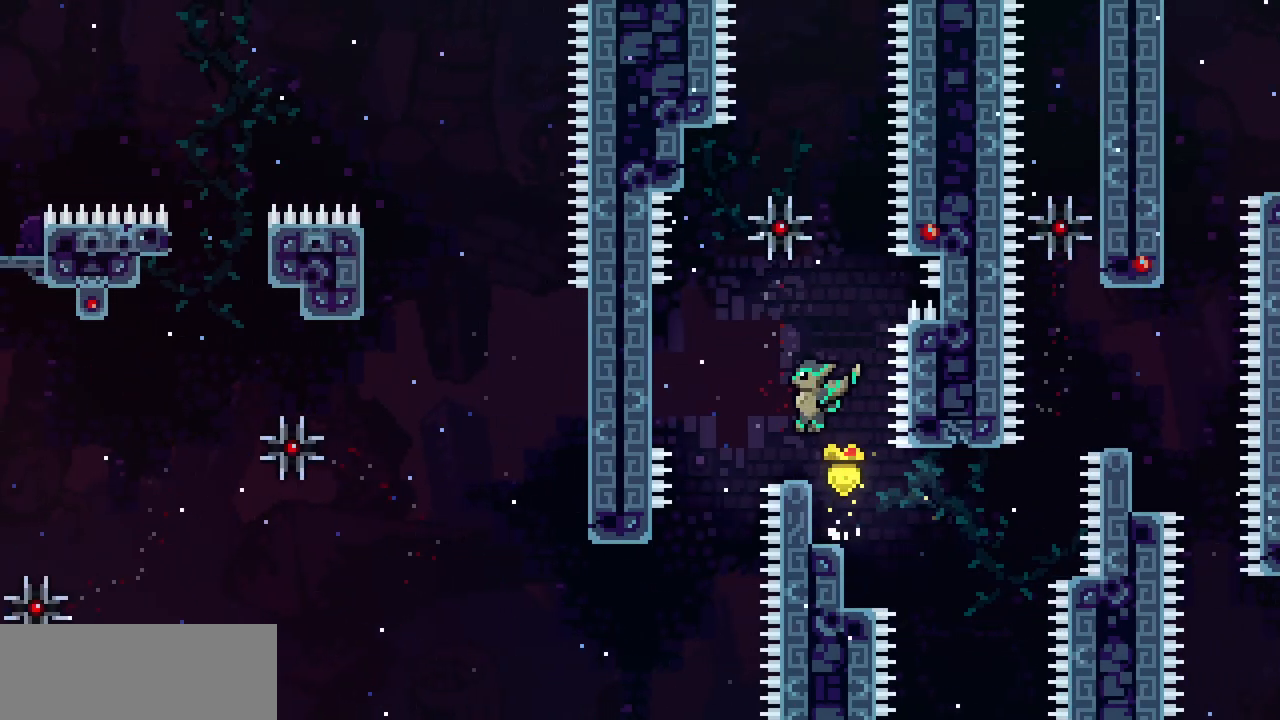
{"keys": ["left"], "events": [[233, "z", "up"], [367, "left", "down"]]}
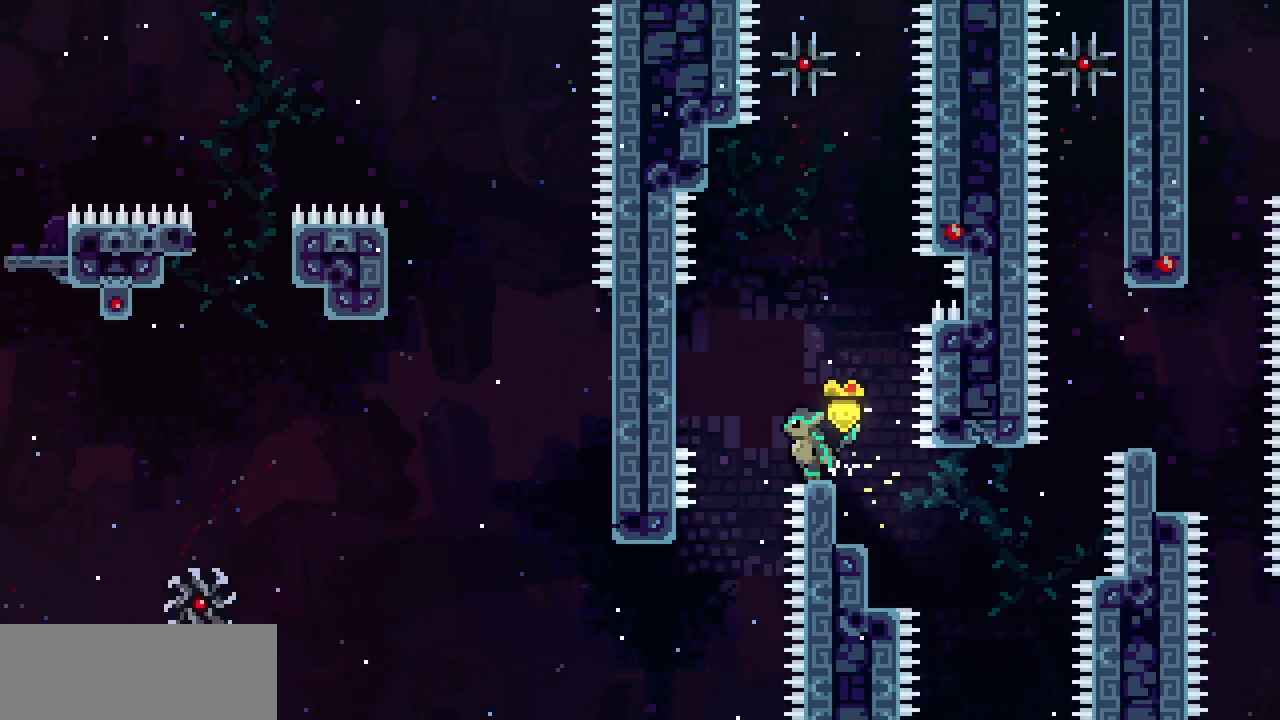
{"keys": ["left"], "events": []}
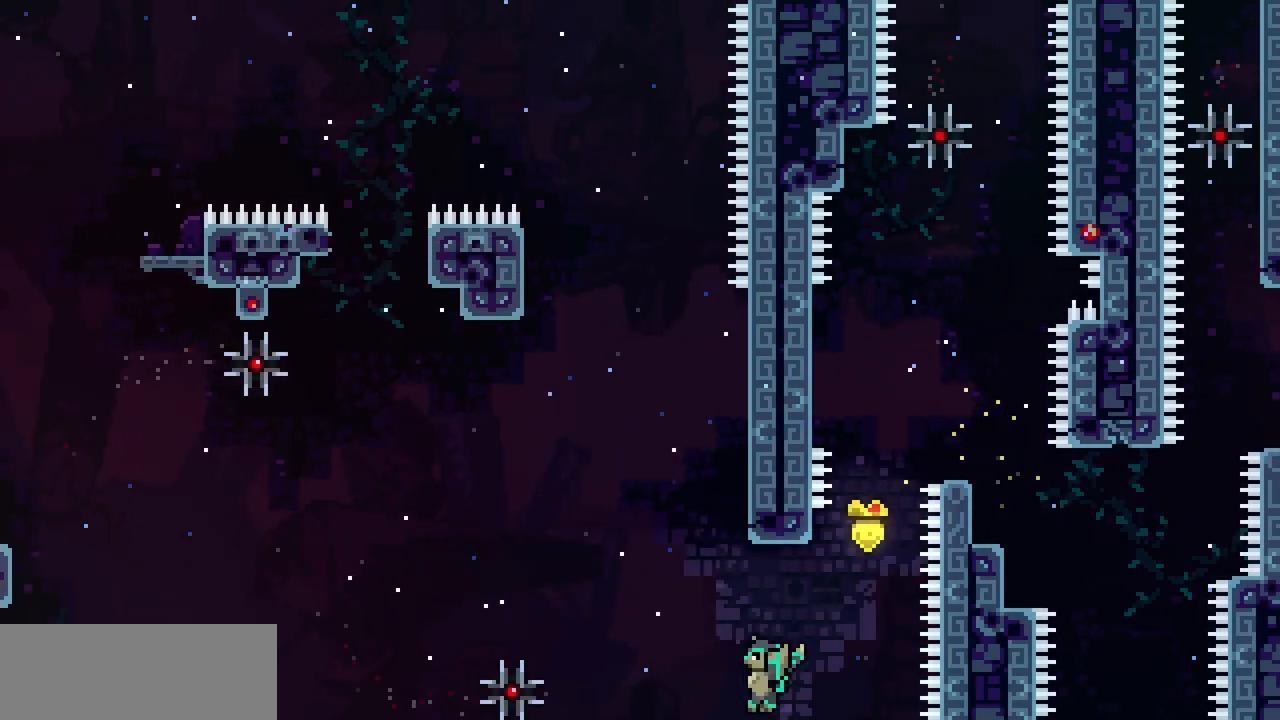
{"keys": ["right", "up", "x"], "events": [[67, "up", "down"], [100, "c", "down"], [100, "left", "up"], [200, "c", "up"], [300, "x", "down"], [417, "right", "down"]]}
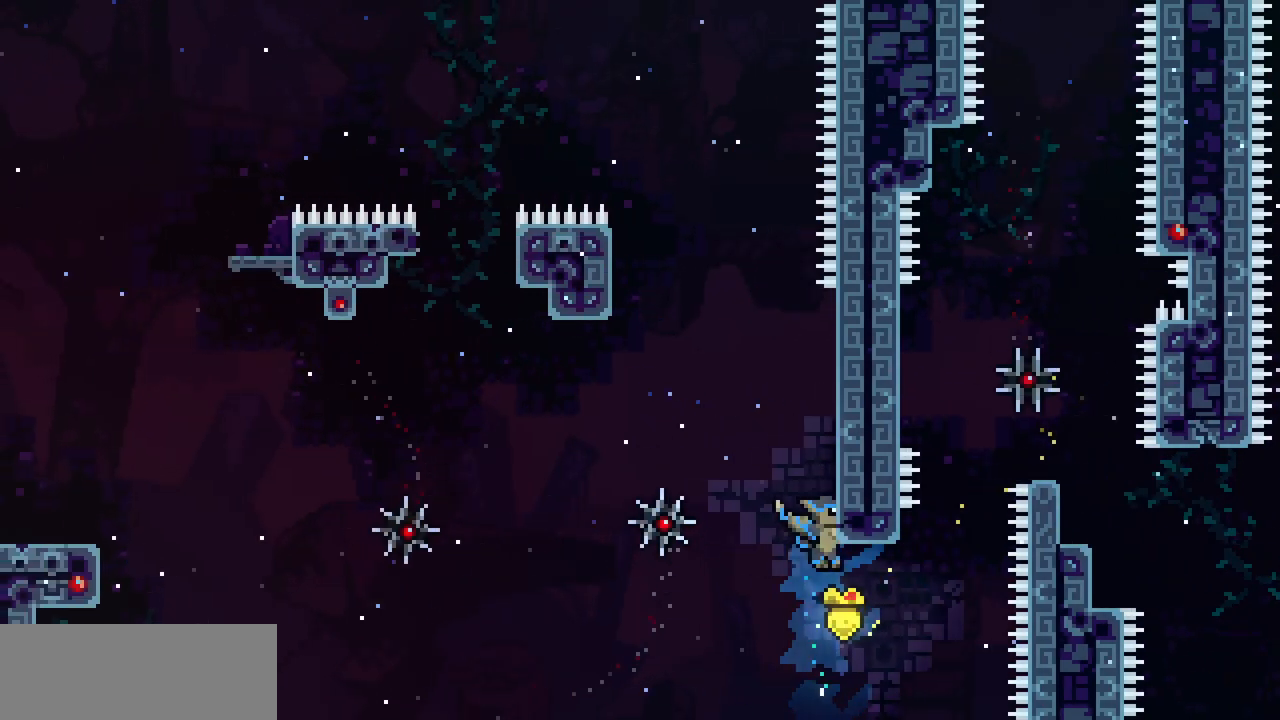
{"keys": ["right", "z"], "events": [[100, "right", "up"], [183, "x", "up"], [200, "up", "up"], [250, "z", "down"], [333, "right", "down"]]}
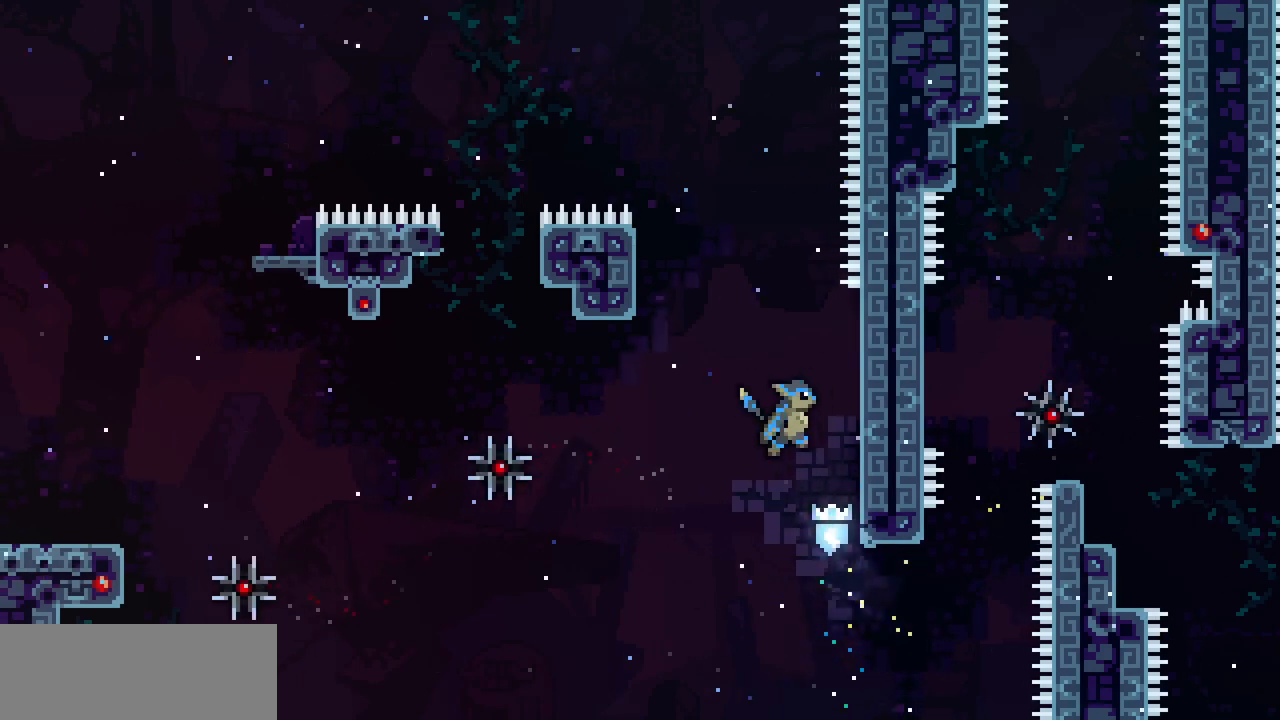
{"keys": ["right", "x", "z"], "events": [[117, "z", "up"], [167, "right", "up"], [217, "z", "down"], [283, "right", "down"], [433, "x", "down"]]}
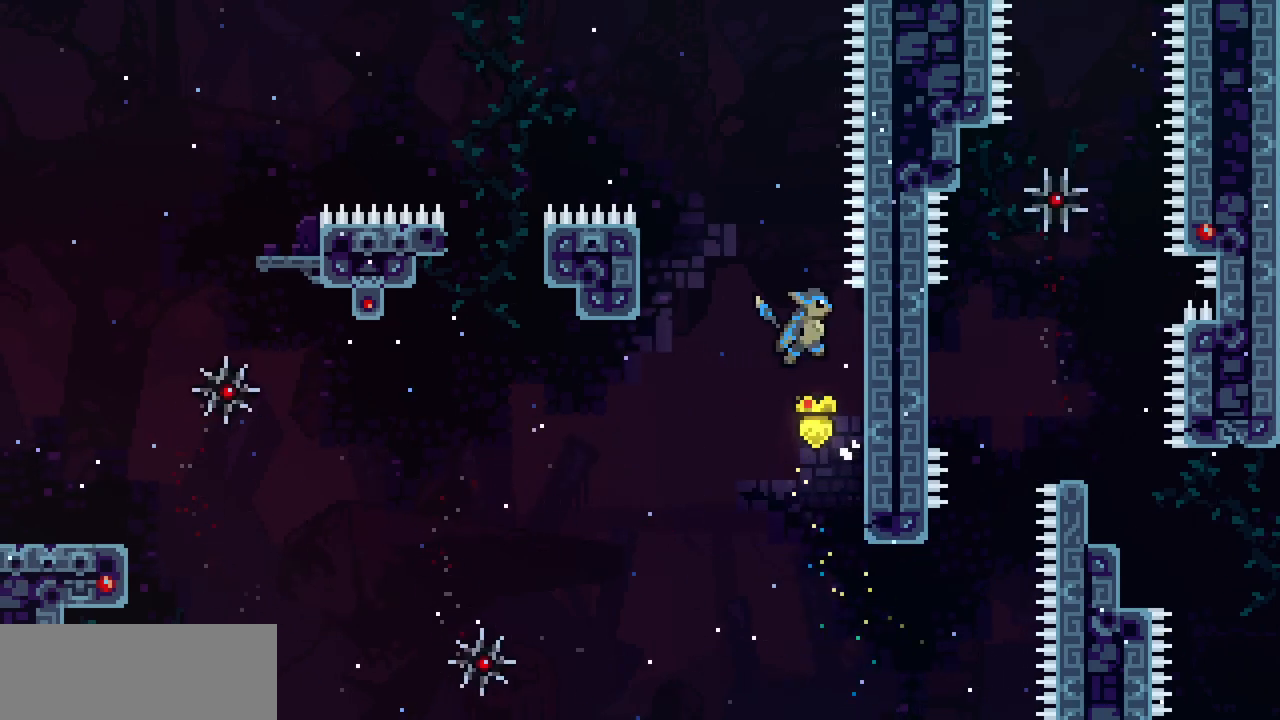
{"keys": ["left", "x", "z"], "events": [[117, "z", "up"], [183, "left", "down"], [200, "right", "up"], [200, "z", "down"]]}
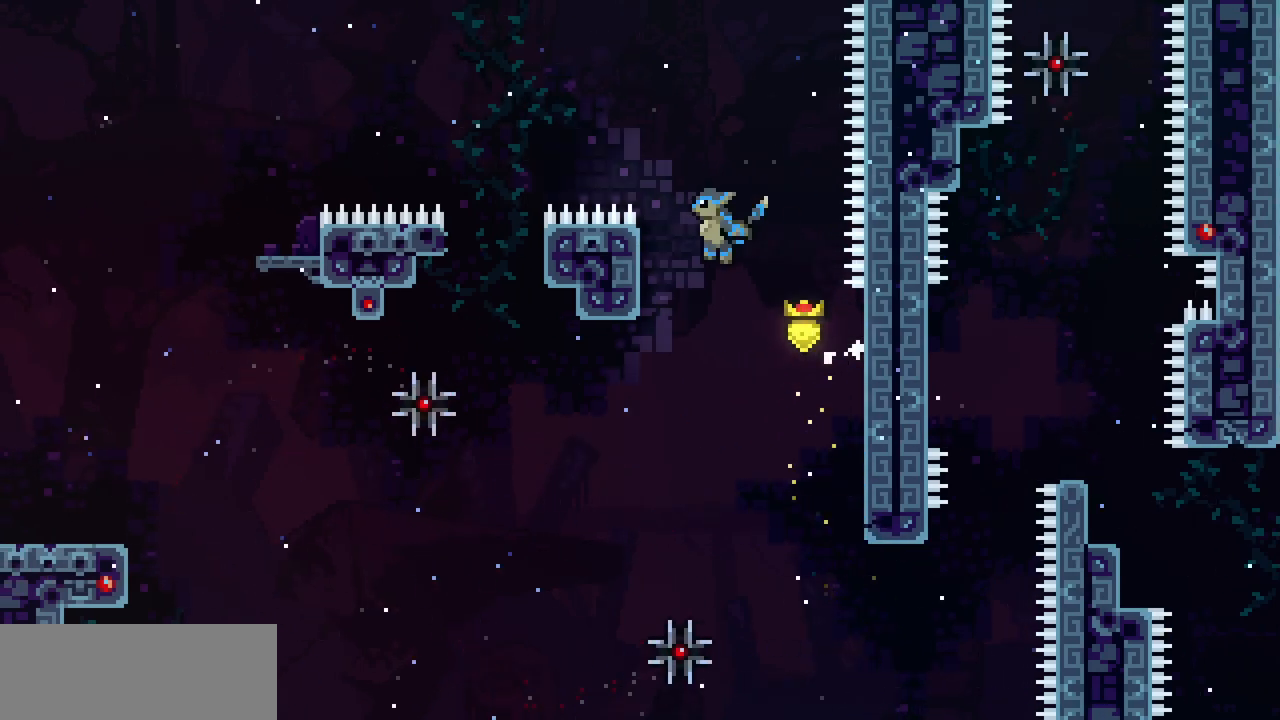
{"keys": ["left", "up", "x"], "events": [[67, "up", "down"], [217, "z", "up"]]}
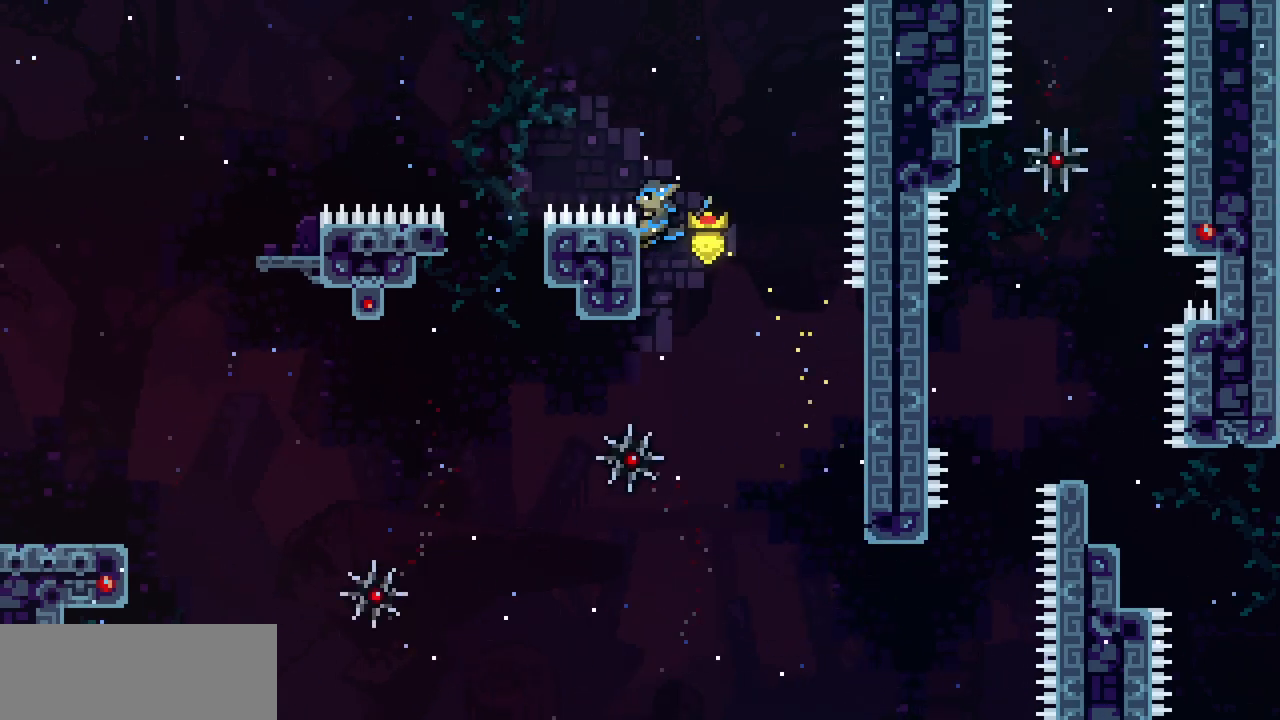
{"keys": ["left", "x"], "events": [[100, "left", "up"], [100, "up", "up"], [217, "down", "down"], [233, "down", "up"], [483, "left", "down"]]}
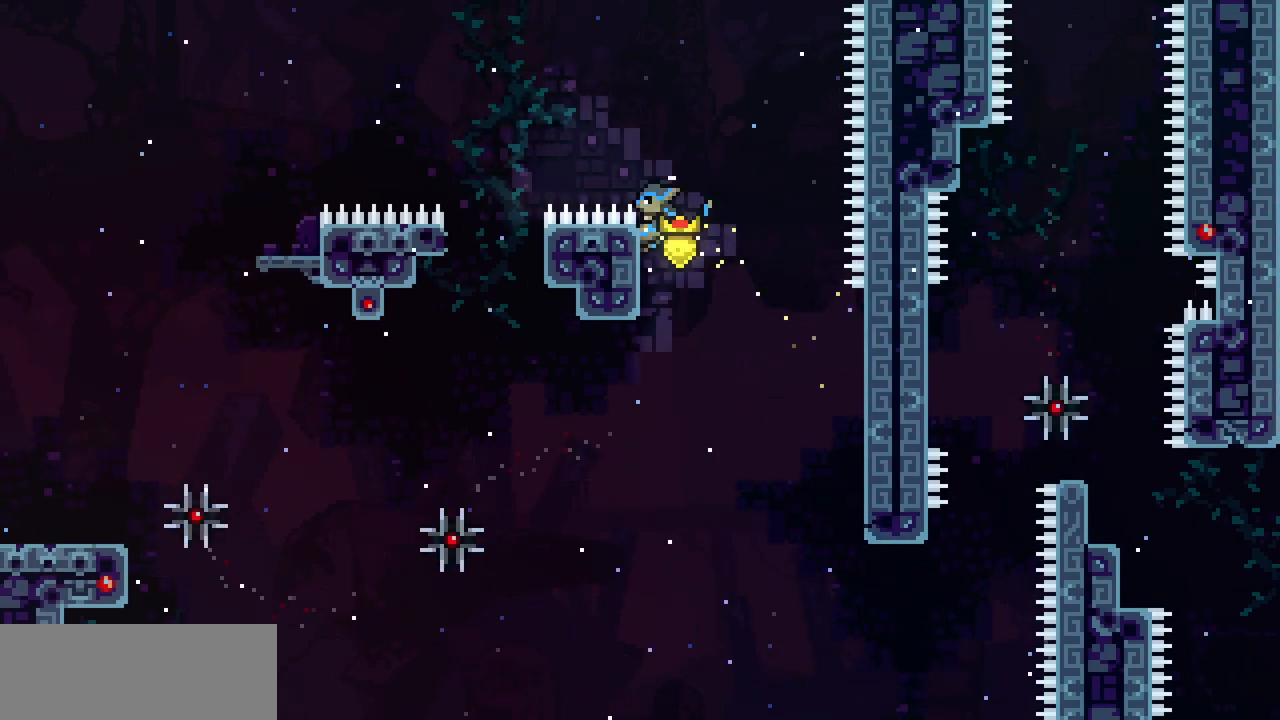
{"keys": ["left", "x", "z"], "events": [[83, "z", "down"]]}
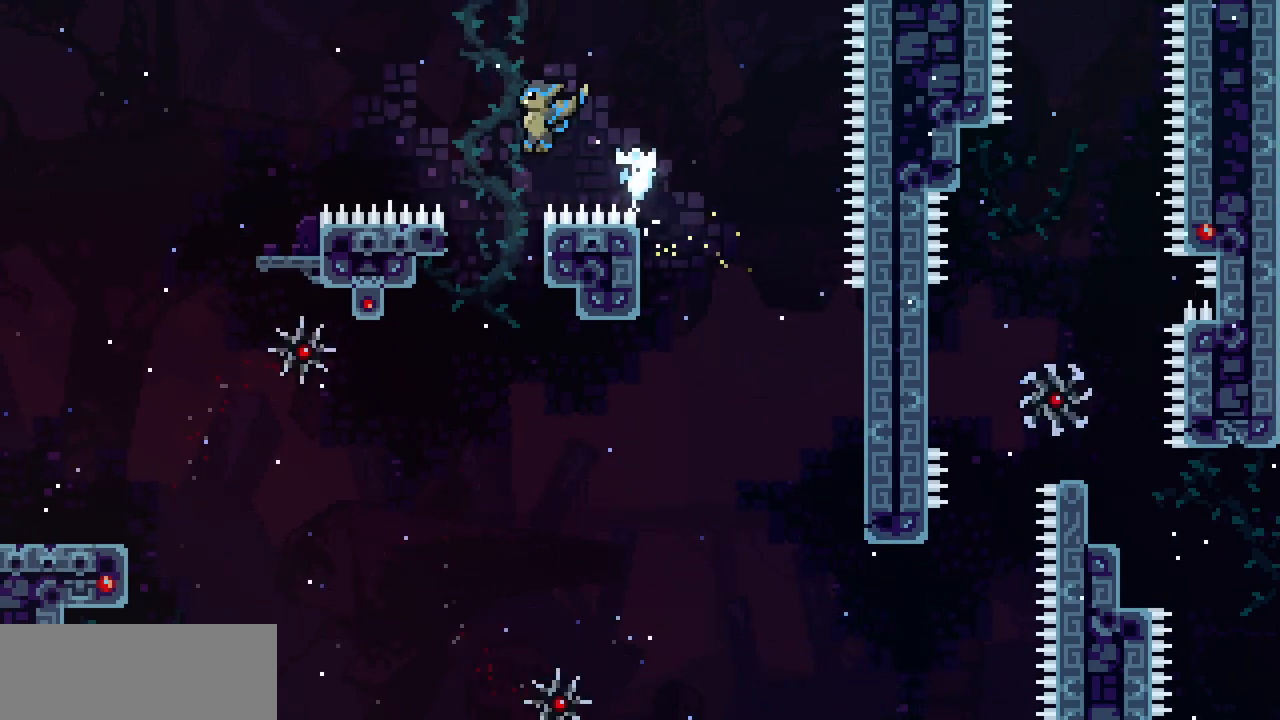
{"keys": ["left", "x", "z"], "events": [[233, "up", "down"], [350, "z", "up"], [483, "up", "up"], [483, "z", "down"]]}
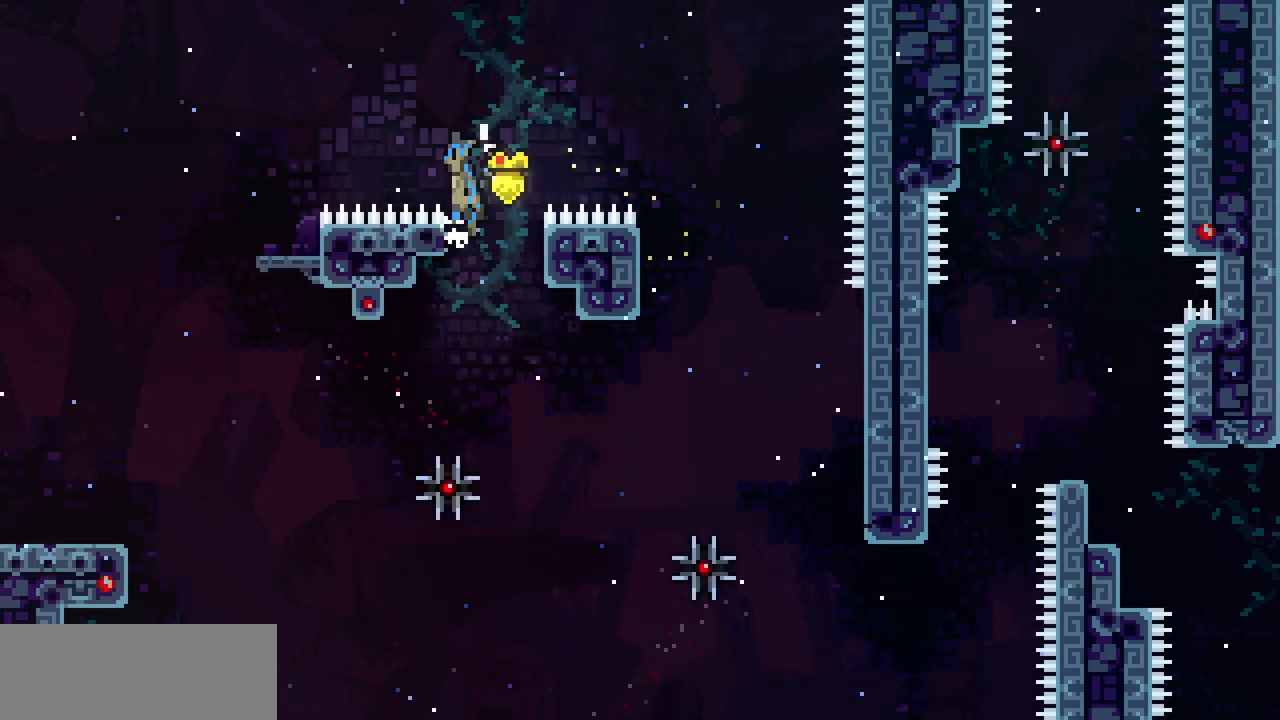
{"keys": ["left", "x", "z"], "events": []}
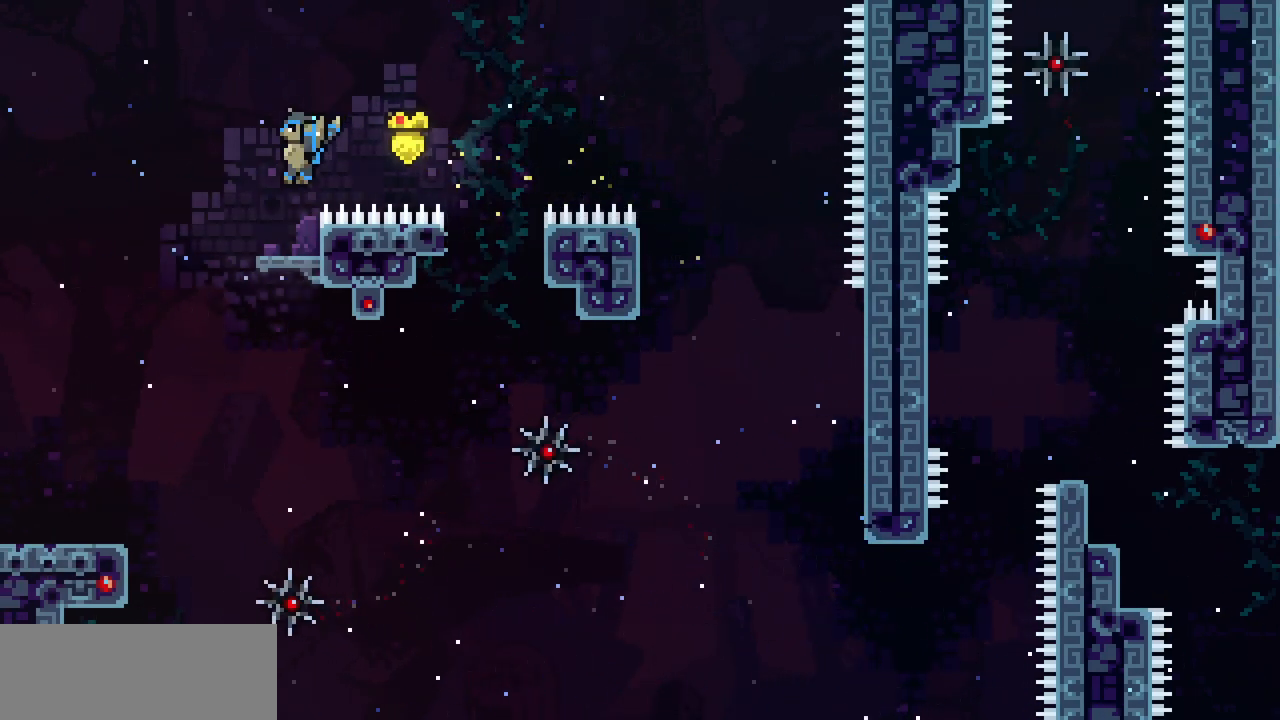
{"keys": ["left"], "events": [[17, "left", "up"], [17, "x", "up"], [17, "z", "up"], [117, "left", "down"], [150, "z", "down"], [217, "z", "up"]]}
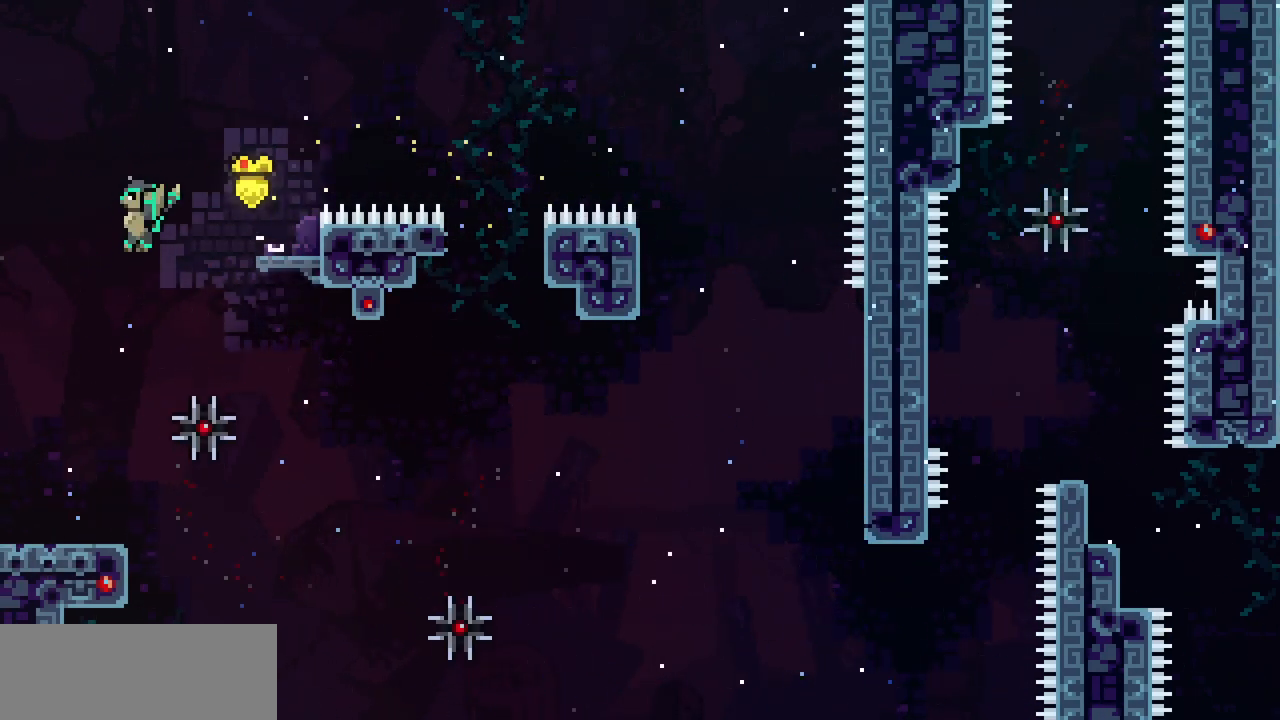
{"keys": ["left"], "events": []}
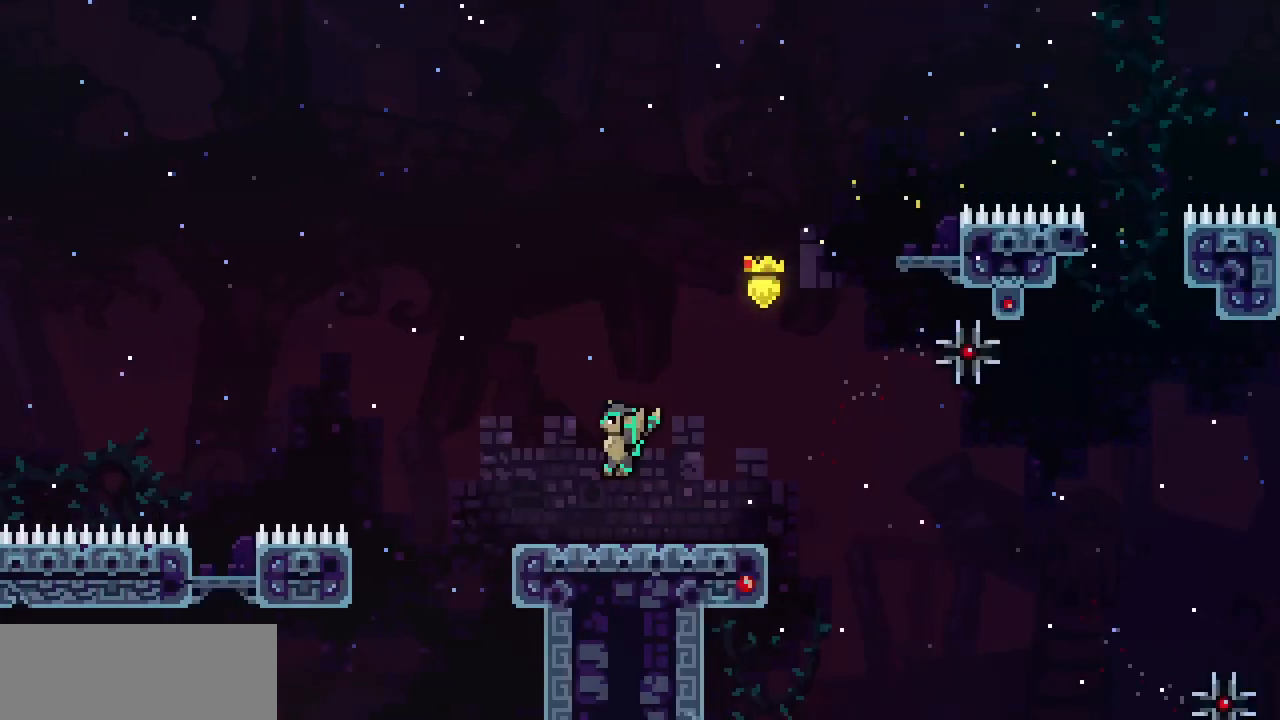
{"keys": ["left"], "events": []}
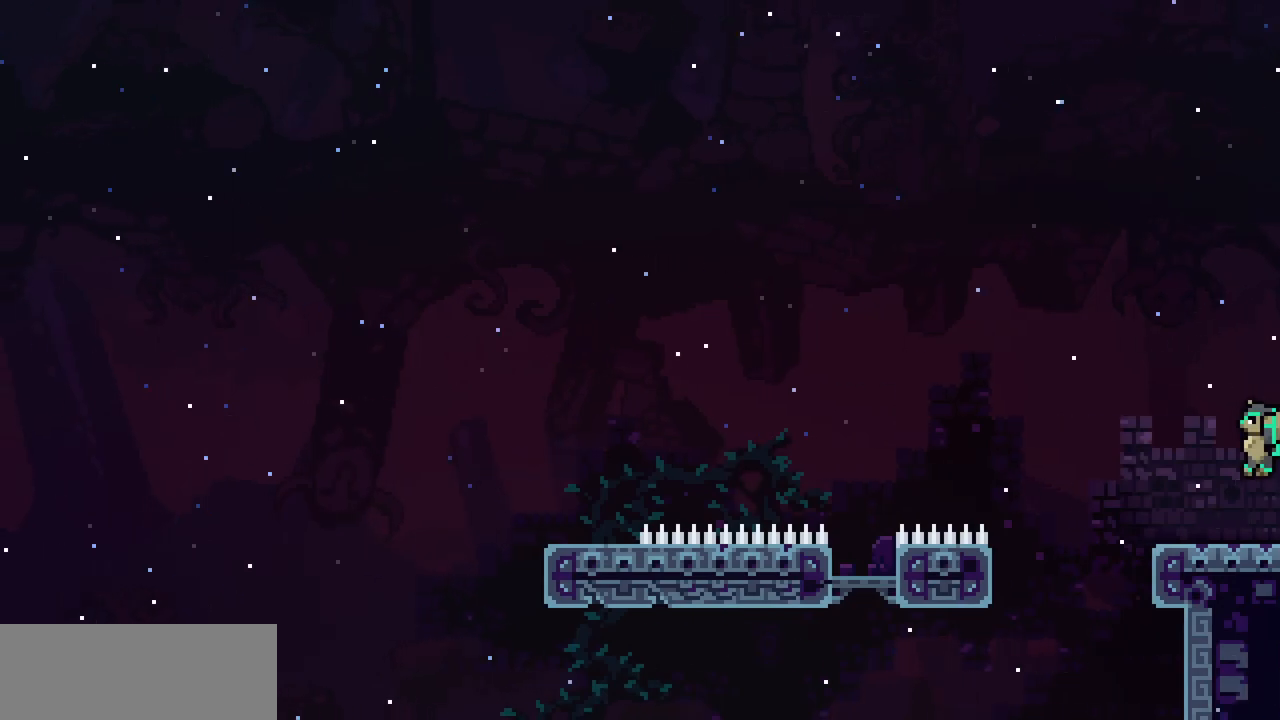
{"keys": ["left", "up", "z"], "events": [[17, "left", "up"], [233, "left", "down"], [333, "z", "down"], [450, "up", "down"]]}
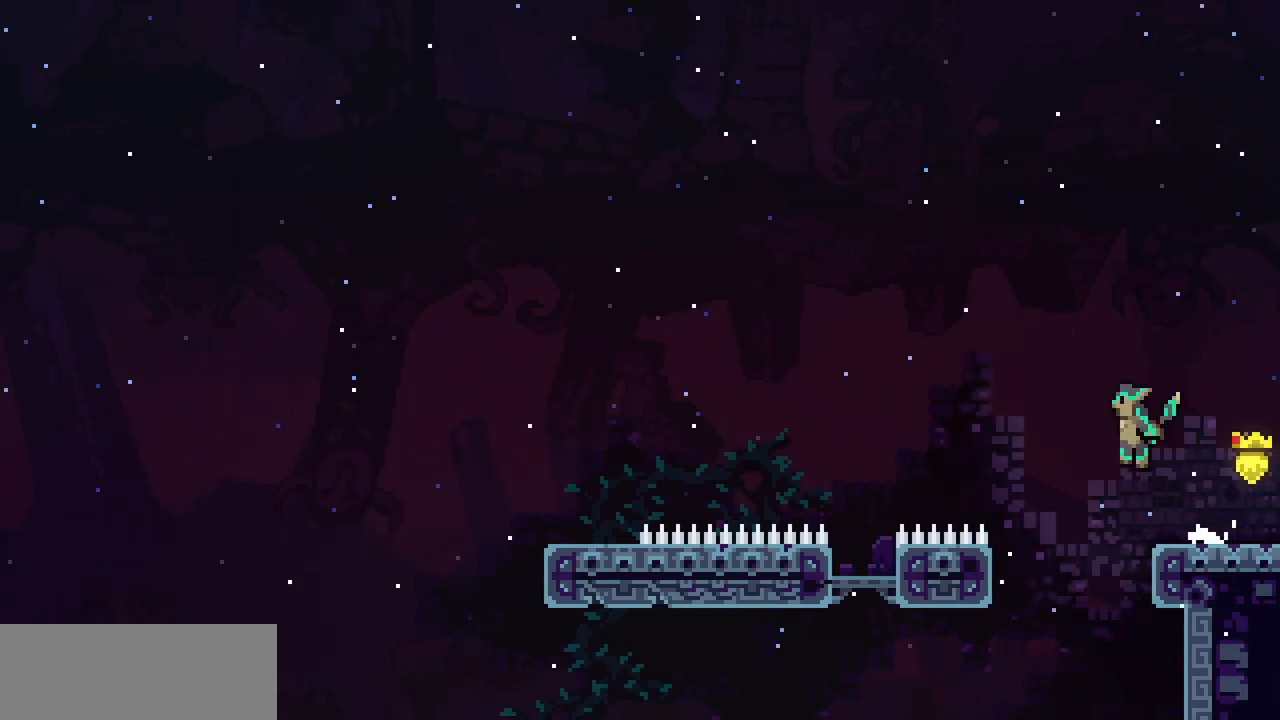
{"keys": ["left"], "events": [[50, "c", "down"], [50, "z", "up"], [200, "c", "up"], [300, "up", "up"]]}
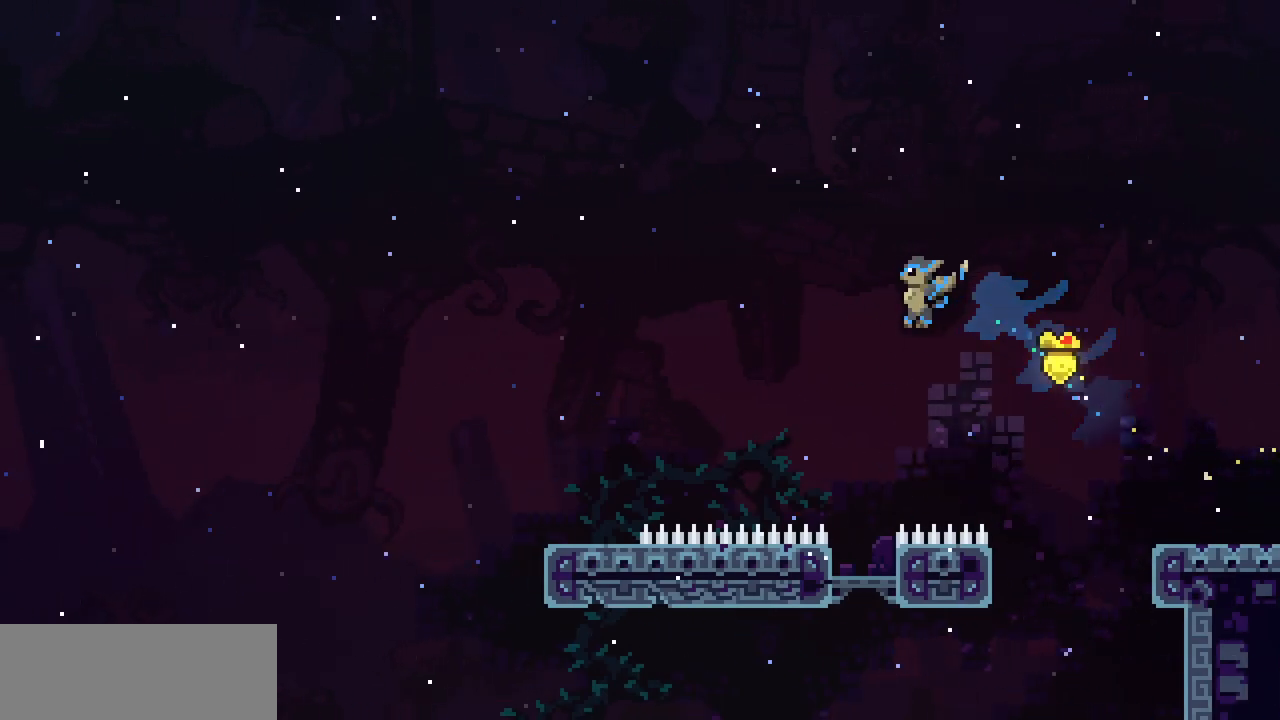
{"keys": ["z"], "events": [[100, "left", "up"], [500, "z", "down"]]}
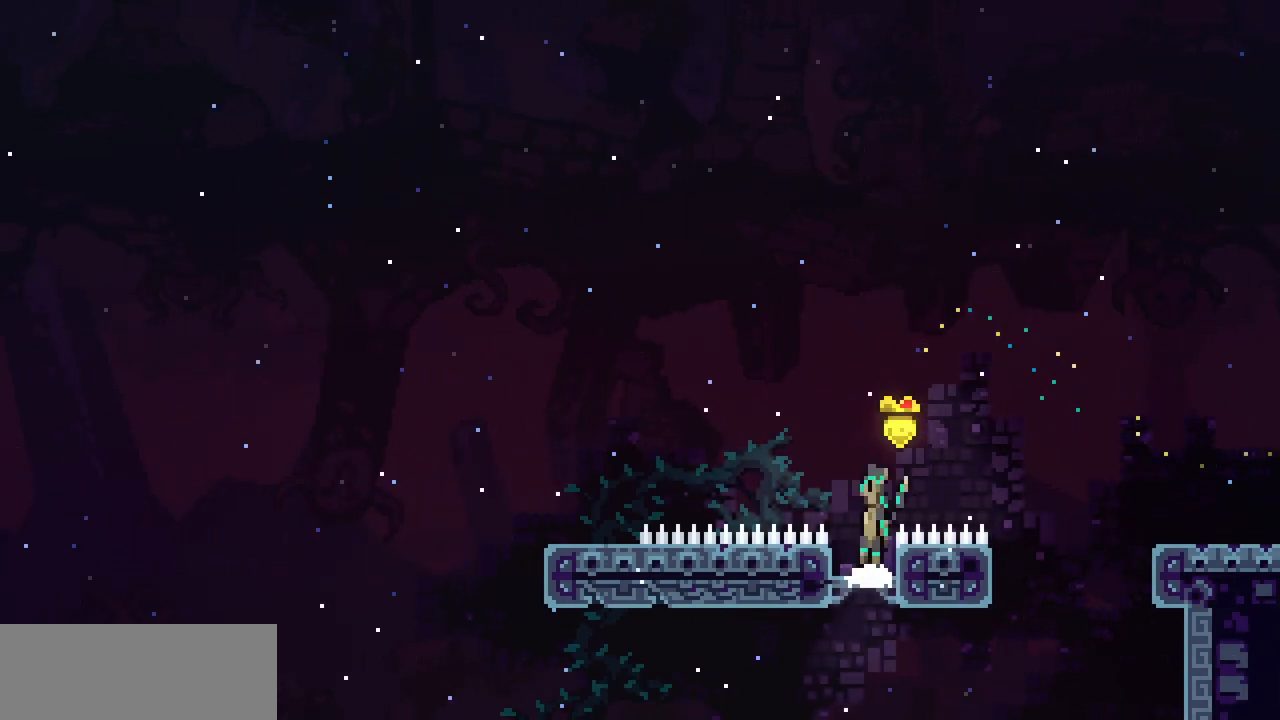
{"keys": ["left"], "events": [[83, "left", "down"], [100, "up", "down"], [217, "c", "down"], [217, "z", "up"], [400, "c", "up"], [500, "up", "up"]]}
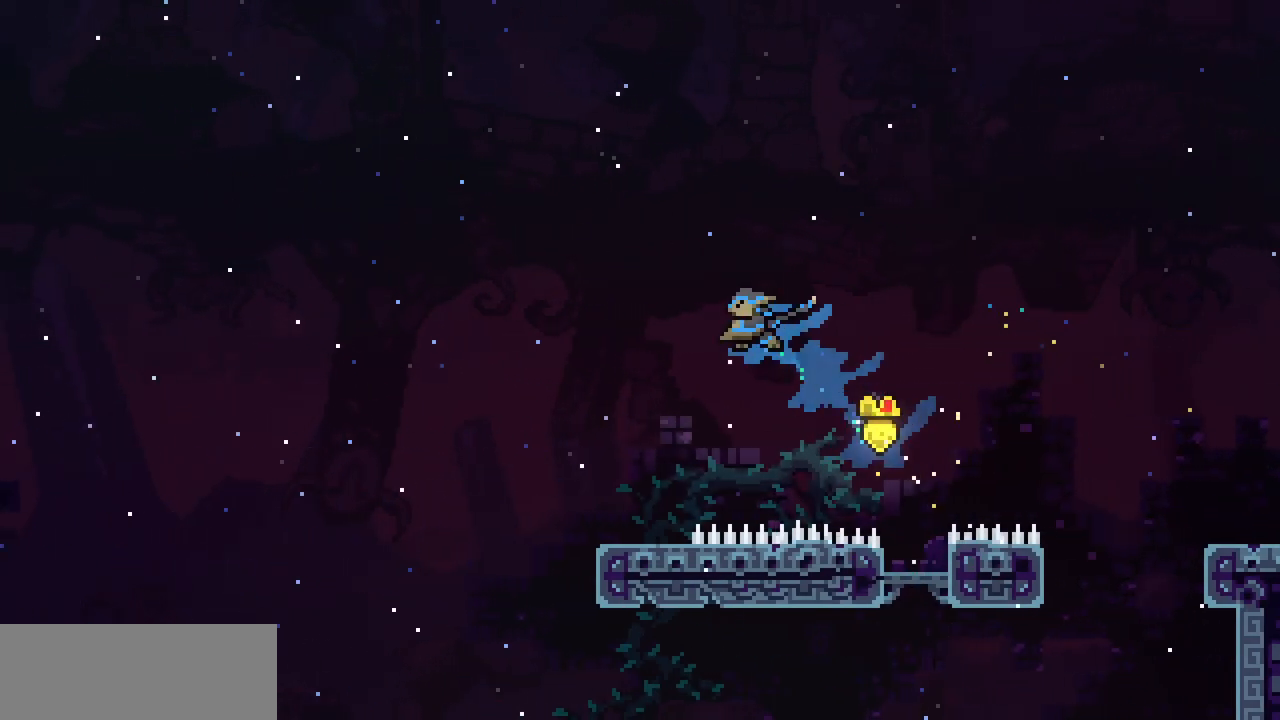
{"keys": [], "events": [[300, "left", "up"]]}
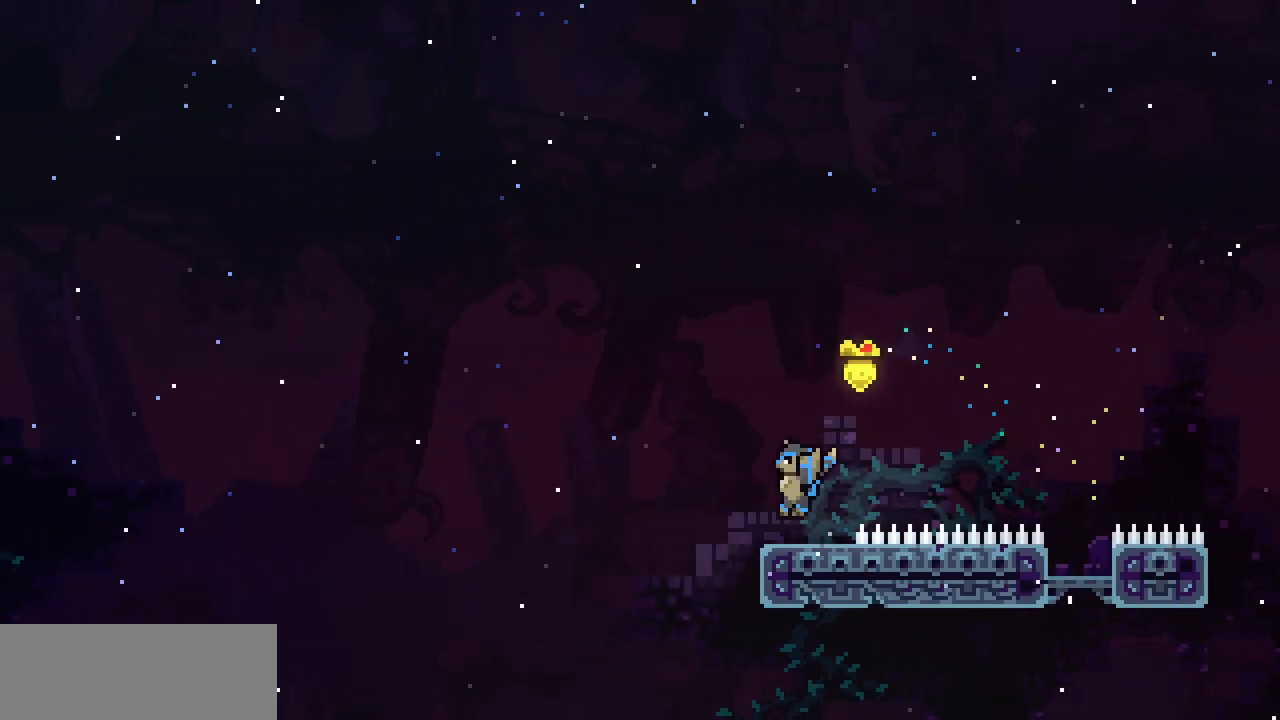
{"keys": ["c", "down", "left"], "events": [[33, "z", "down"], [50, "right", "down"], [300, "right", "up"], [450, "down", "down"], [450, "left", "down"], [500, "c", "down"], [500, "z", "up"]]}
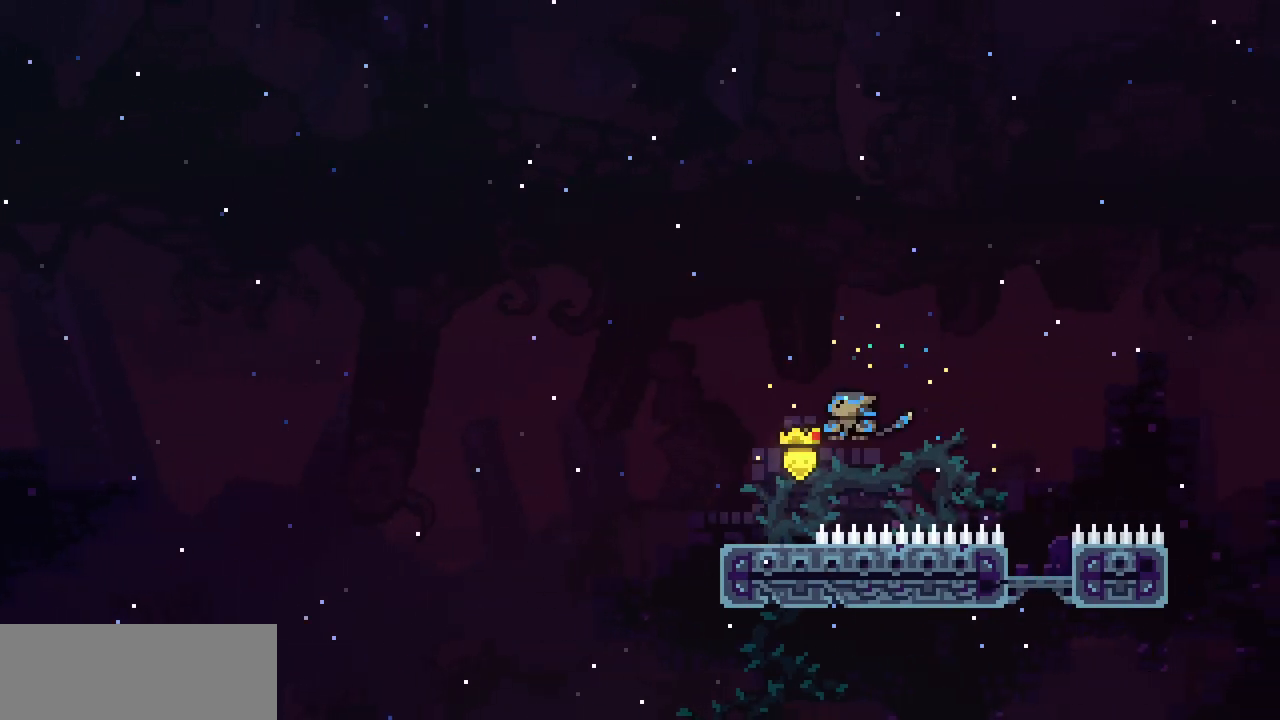
{"keys": ["c", "left", "up"], "events": [[117, "c", "up"], [183, "z", "down"], [217, "down", "up"], [417, "up", "down"], [483, "c", "down"], [483, "z", "up"]]}